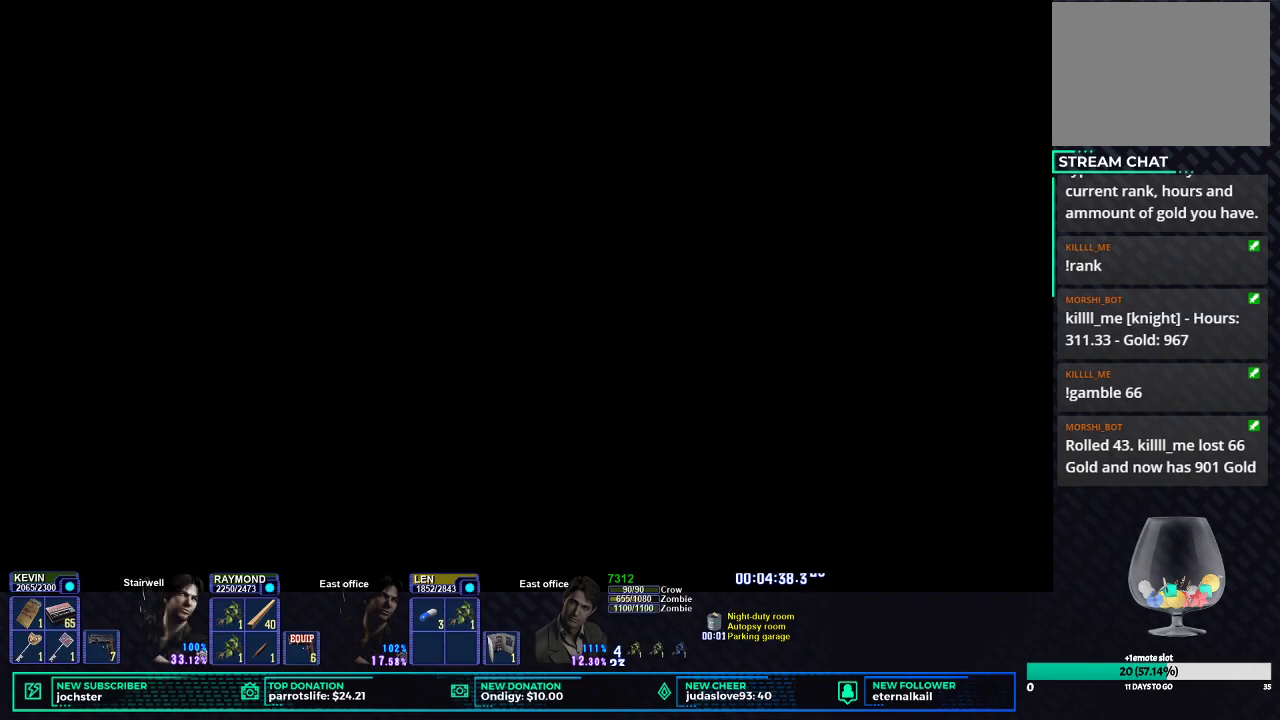
Gameplay with a controller (Xbox layout); each line is a JSON object with the inputs held at the frame after it. "events" lists button and stick changes between this image and that frame as [ms after this image, input, new state], when the widget could be followed in between.
{"buttons": ["X", "DPAD_UP"], "left_stick": "center", "right_stick": "center"}
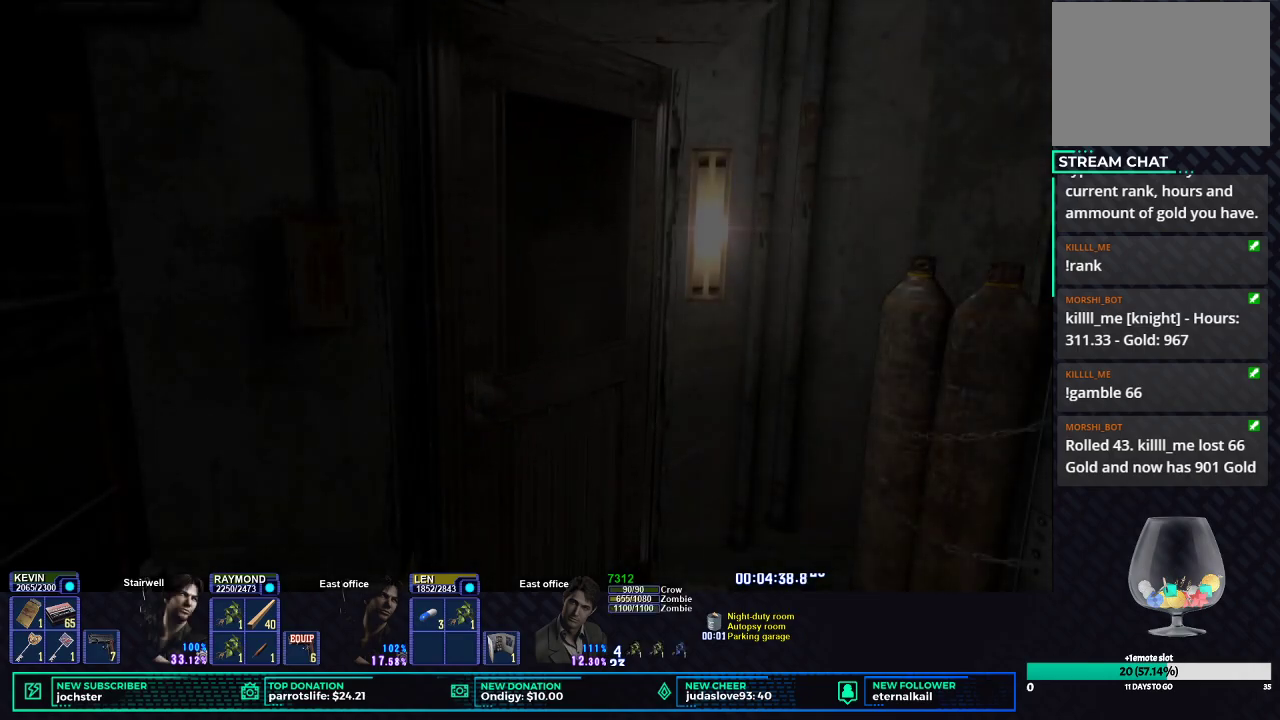
{"buttons": ["X"], "left_stick": "center", "right_stick": "center", "events": [[183, "DPAD_UP", "up"]]}
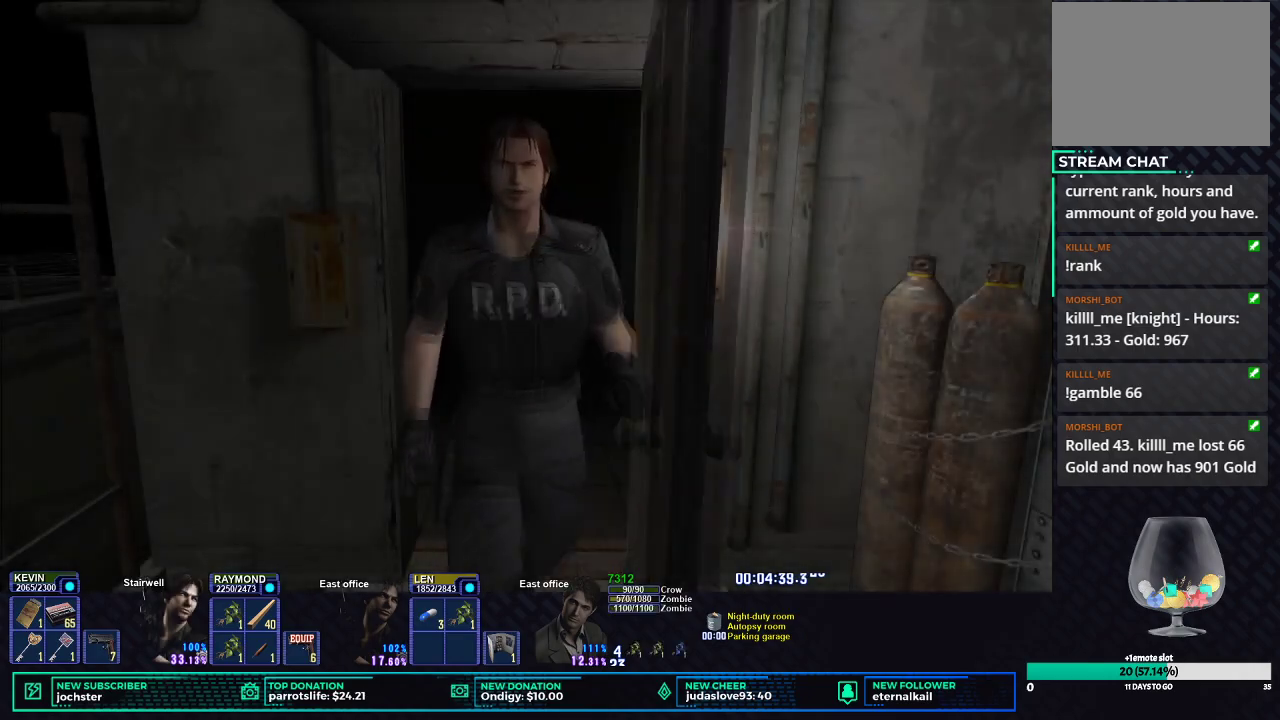
{"buttons": ["X"], "left_stick": "down", "right_stick": "center", "events": [[284, "left_stick", "down"]]}
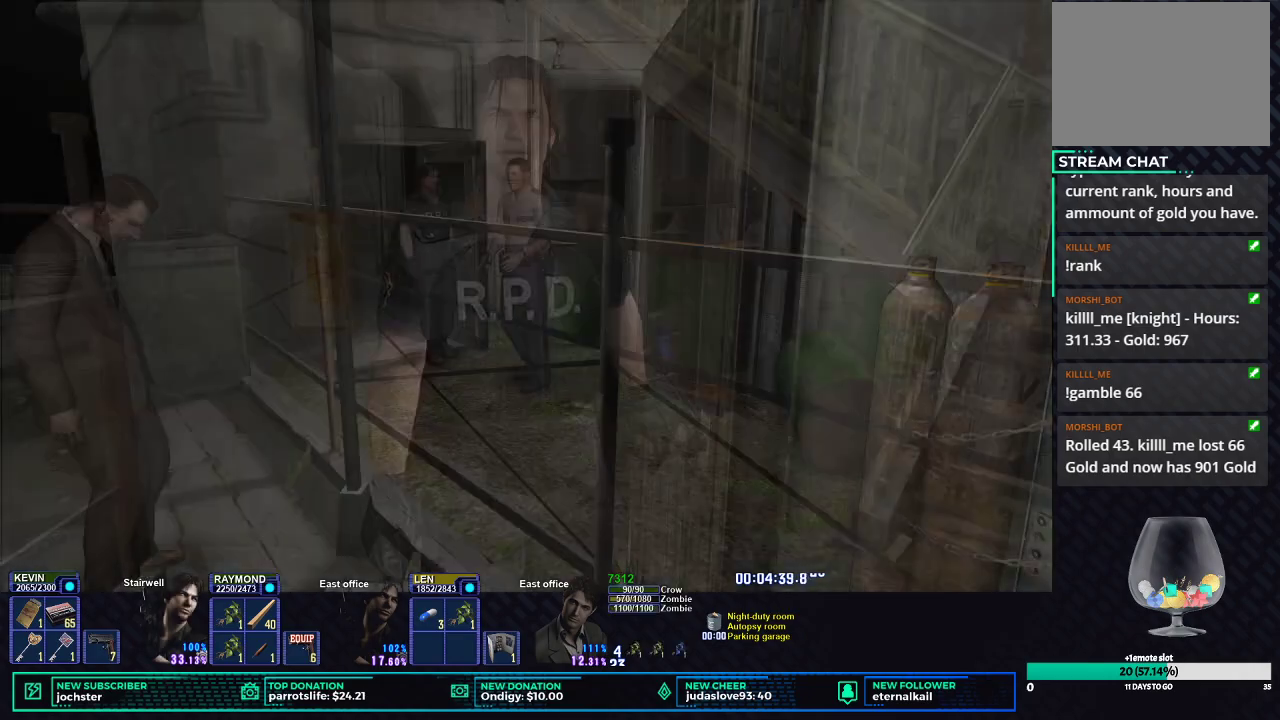
{"buttons": ["X"], "left_stick": "down-right", "right_stick": "center", "events": [[450, "left_stick", "down-right"]]}
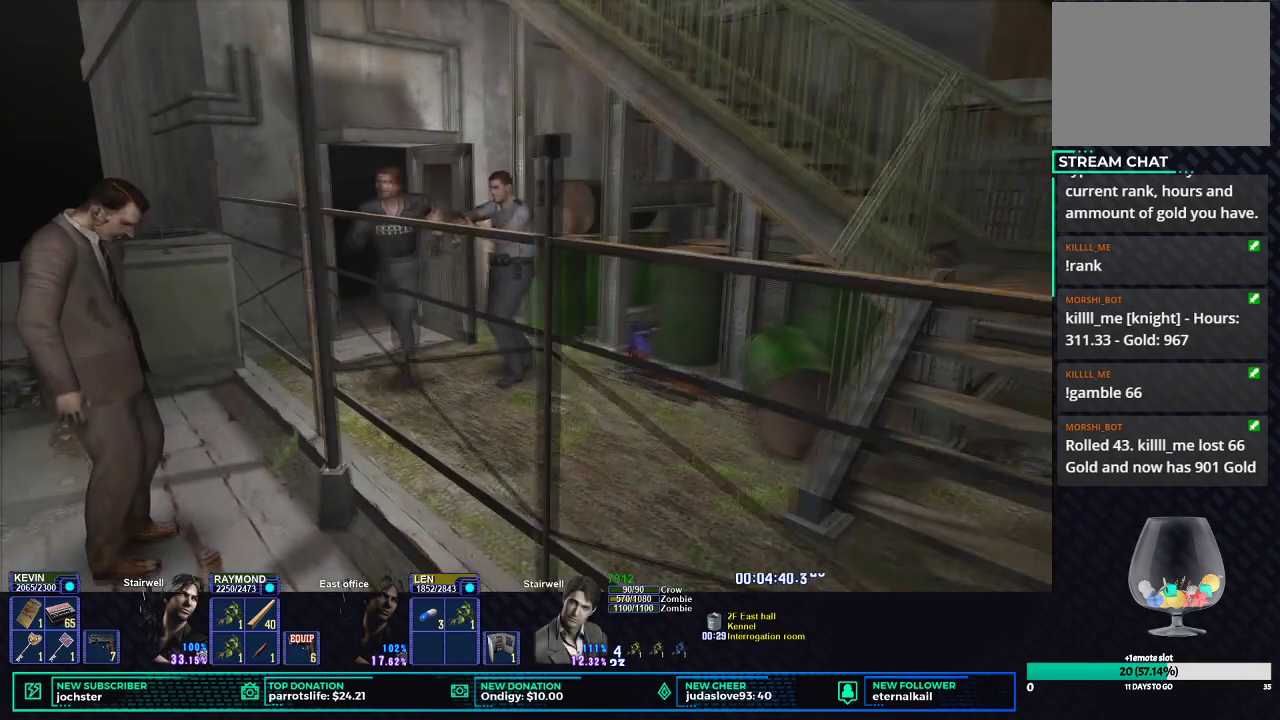
{"buttons": ["X"], "left_stick": "down", "right_stick": "center"}
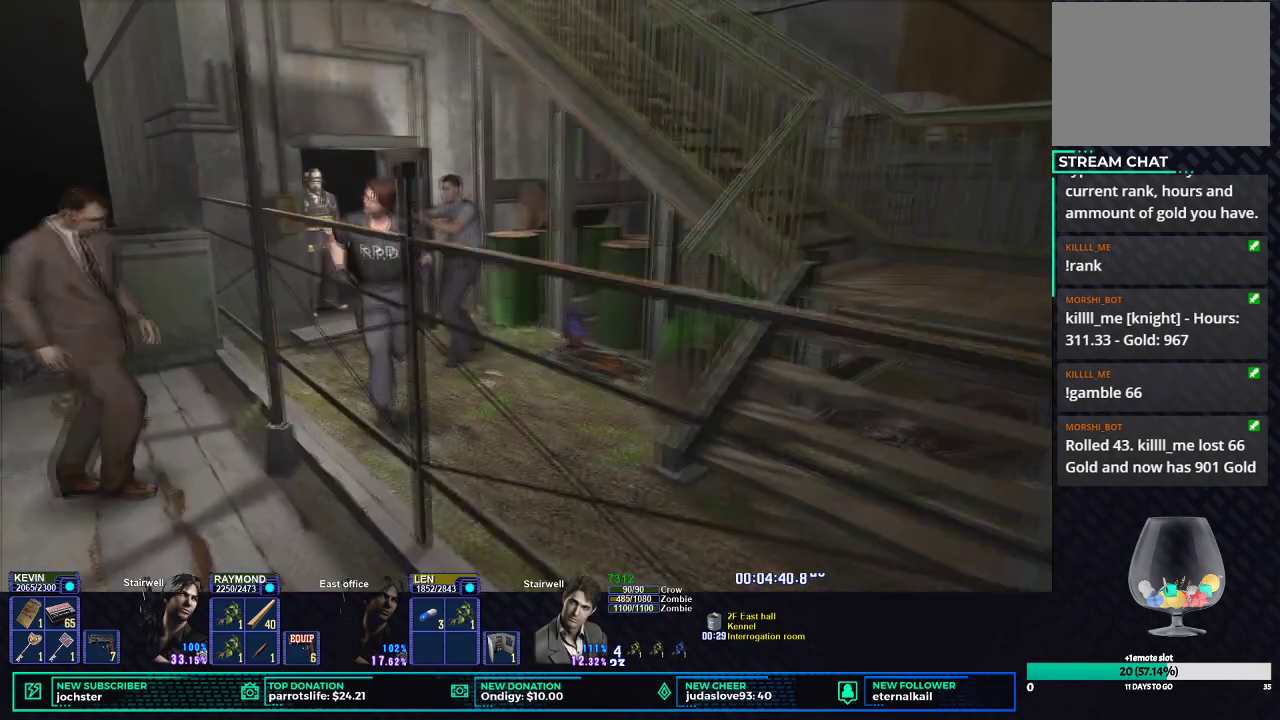
{"buttons": ["X"], "left_stick": "right", "right_stick": "center"}
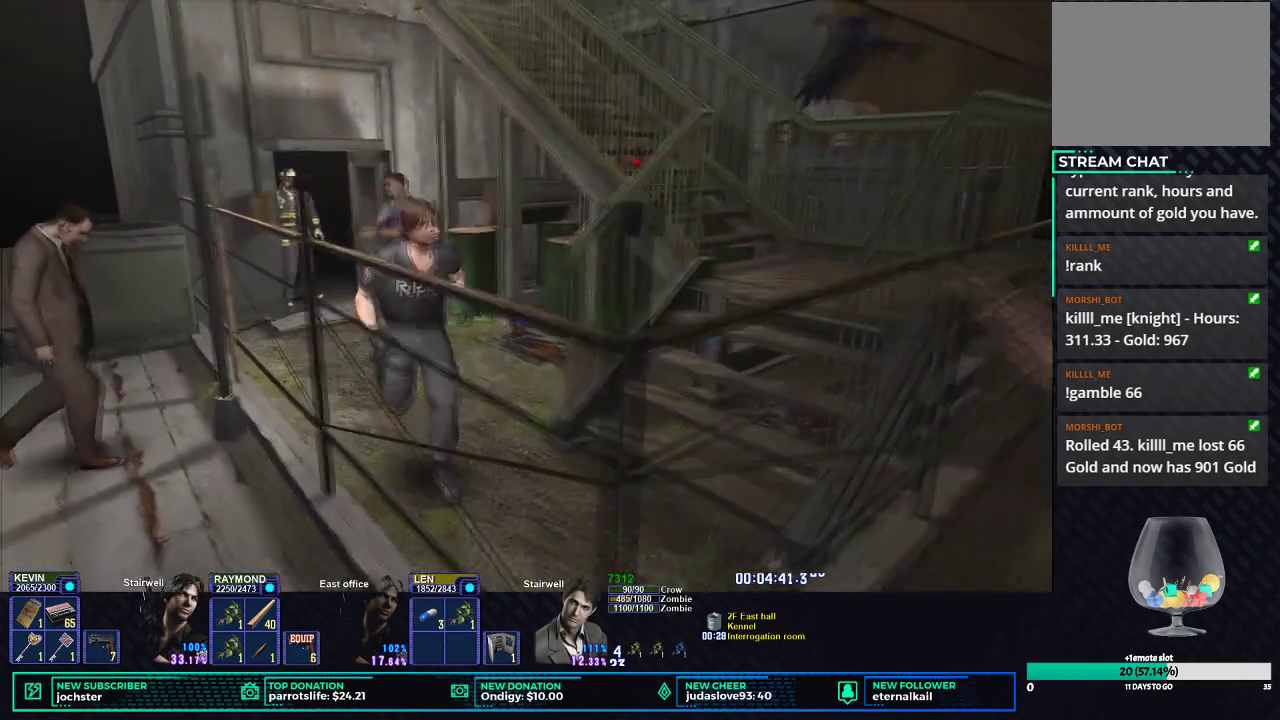
{"buttons": ["X"], "left_stick": "up-right", "right_stick": "center", "events": [[50, "left_stick", "up-right"], [117, "left_stick", "up"], [351, "left_stick", "up-right"]]}
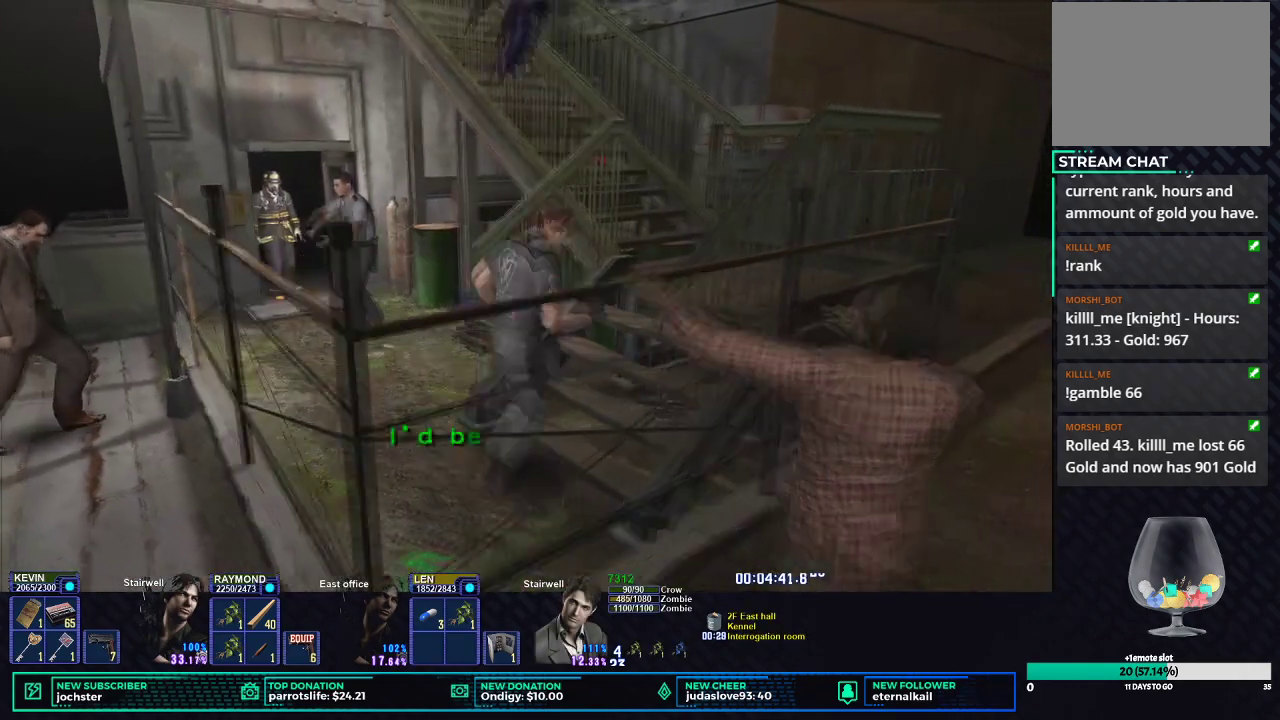
{"buttons": ["X"], "left_stick": "up-right", "right_stick": "center", "events": []}
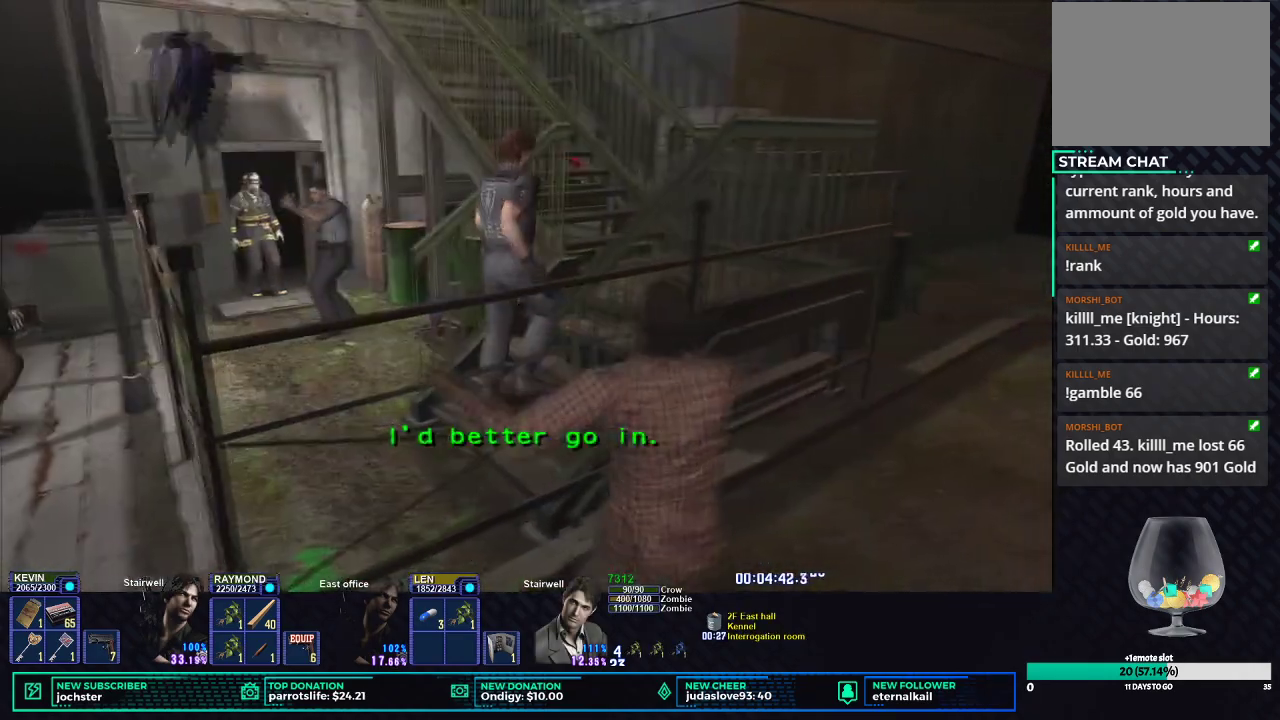
{"buttons": ["X"], "left_stick": "up-right", "right_stick": "center", "events": []}
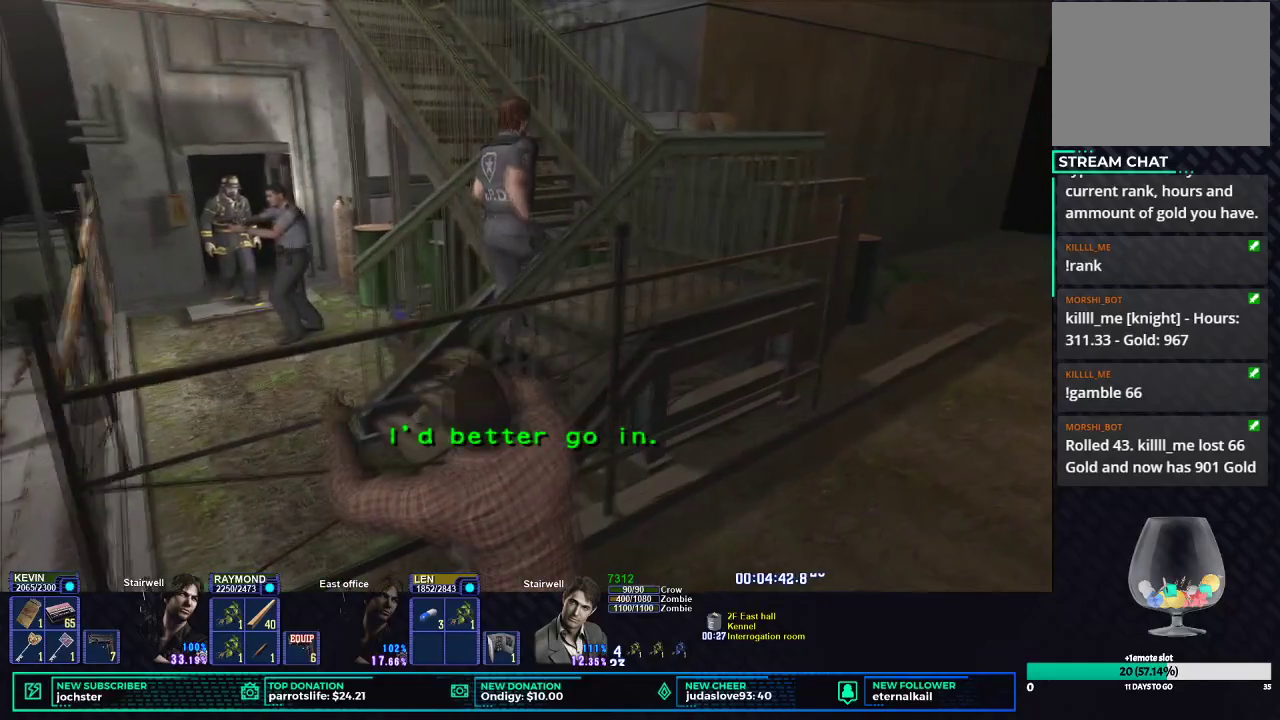
{"buttons": ["X"], "left_stick": "left", "right_stick": "center", "events": [[250, "left_stick", "up"], [317, "left_stick", "up-left"], [367, "left_stick", "left"]]}
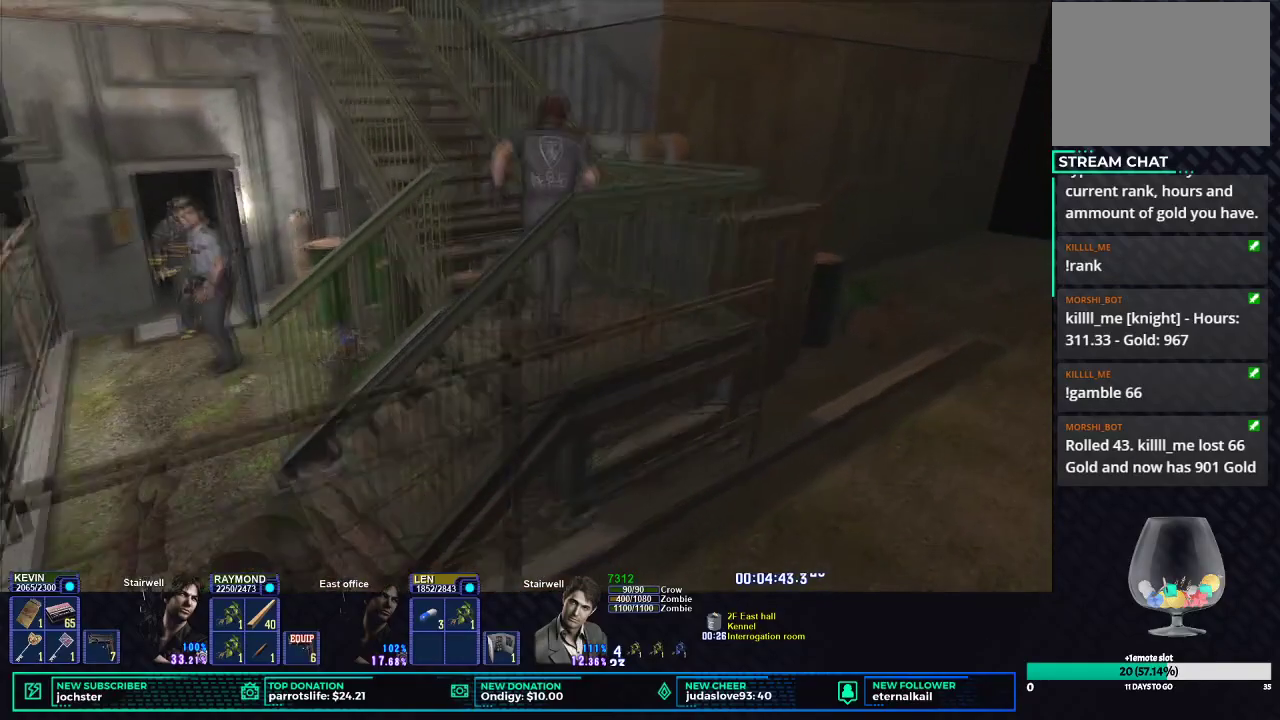
{"buttons": ["X"], "left_stick": "up-left", "right_stick": "center", "events": [[234, "left_stick", "up-left"]]}
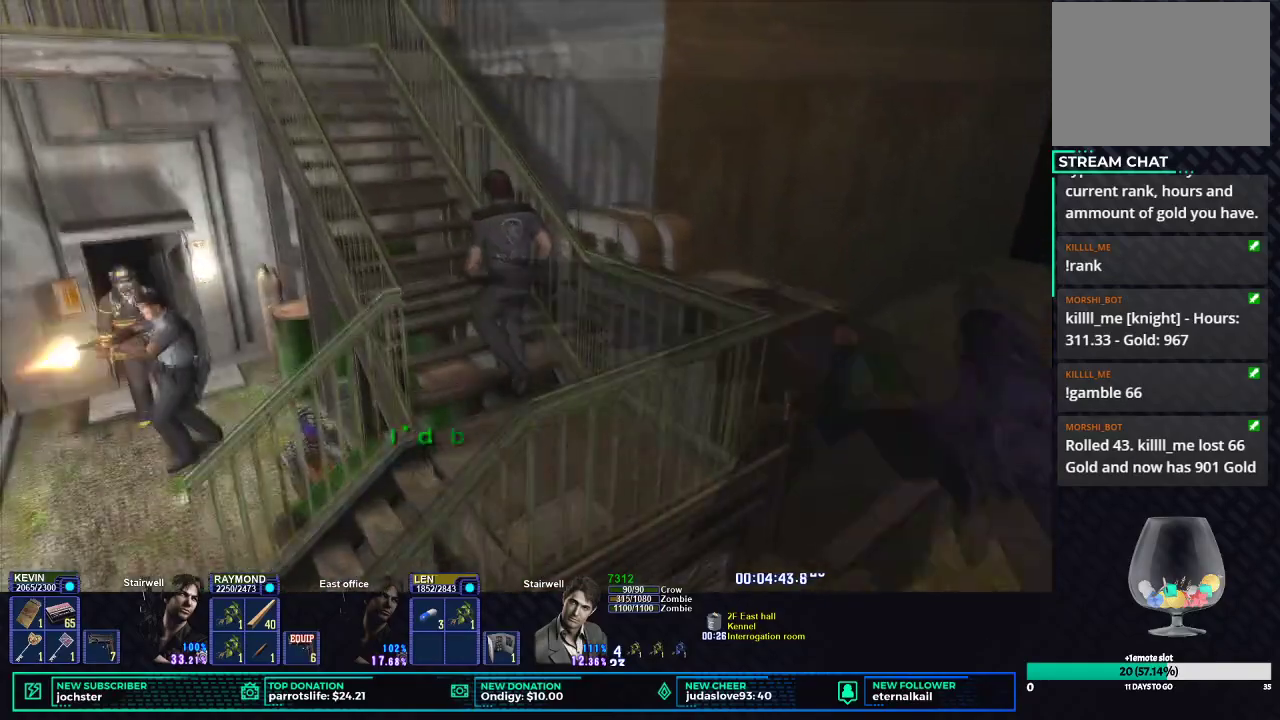
{"buttons": ["X"], "left_stick": "up-left", "right_stick": "center", "events": []}
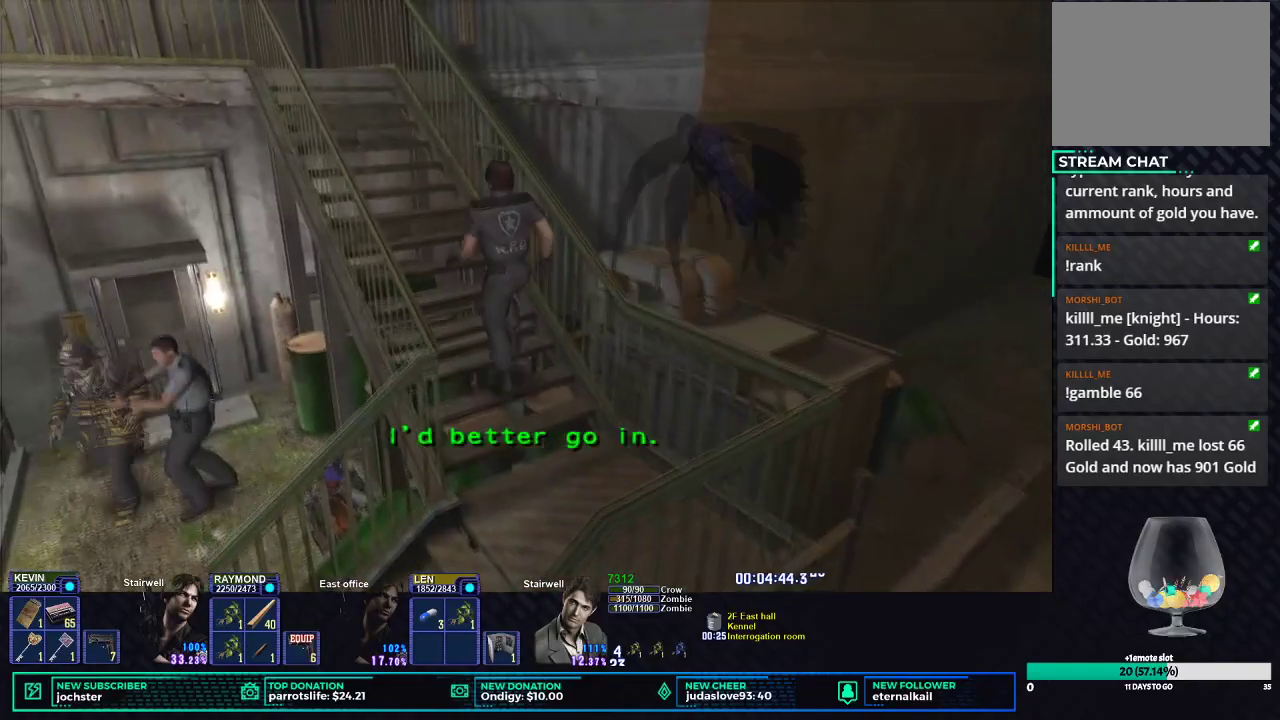
{"buttons": ["X"], "left_stick": "up-left", "right_stick": "center", "events": []}
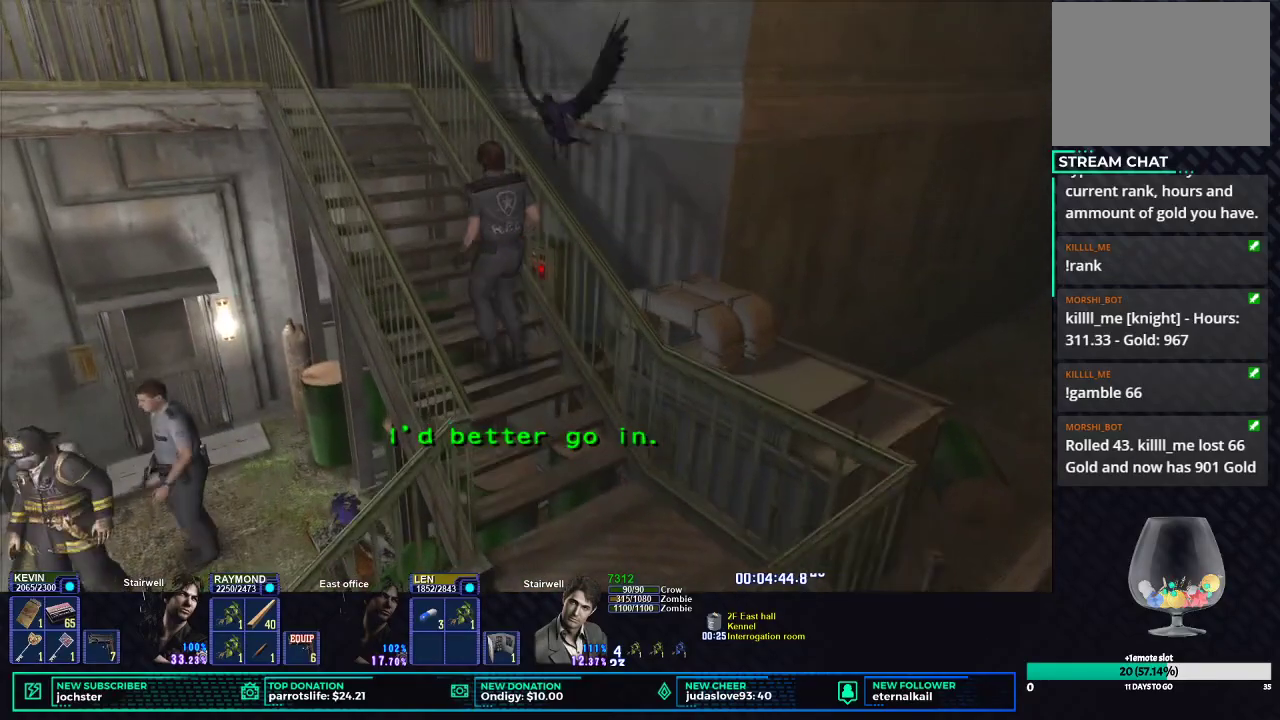
{"buttons": ["X"], "left_stick": "up-left", "right_stick": "center", "events": []}
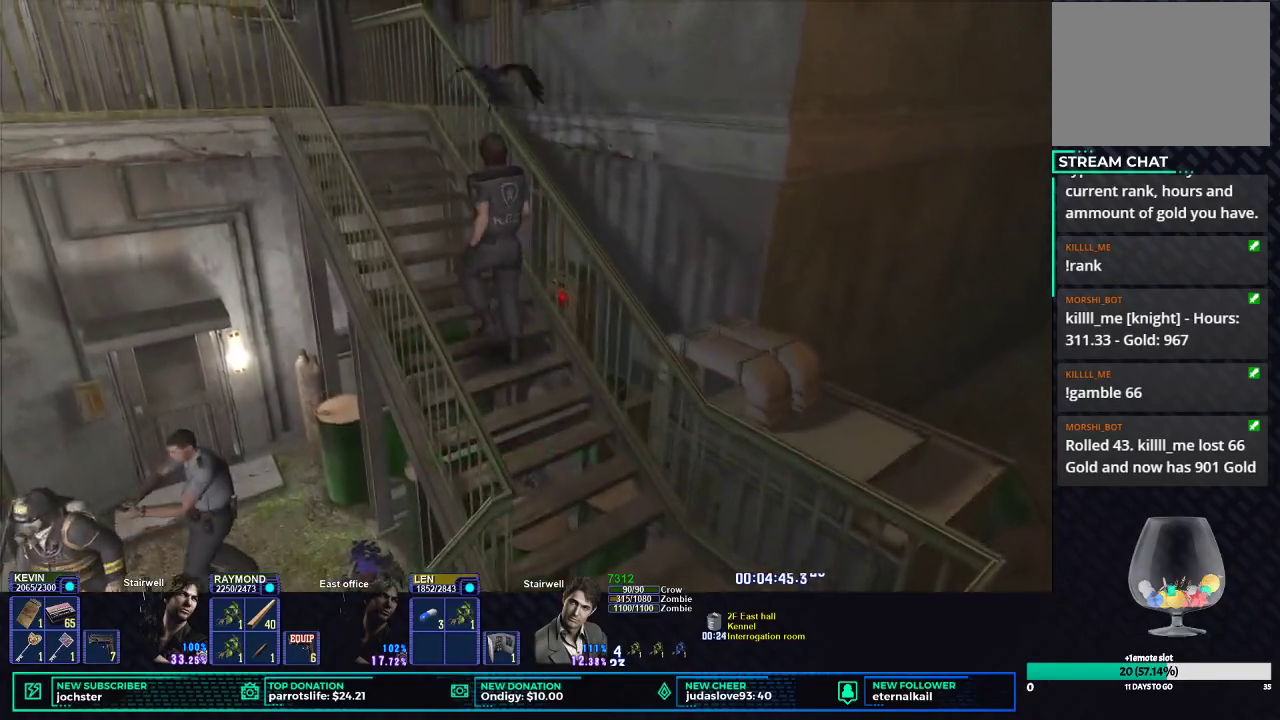
{"buttons": ["X"], "left_stick": "up-left", "right_stick": "center", "events": []}
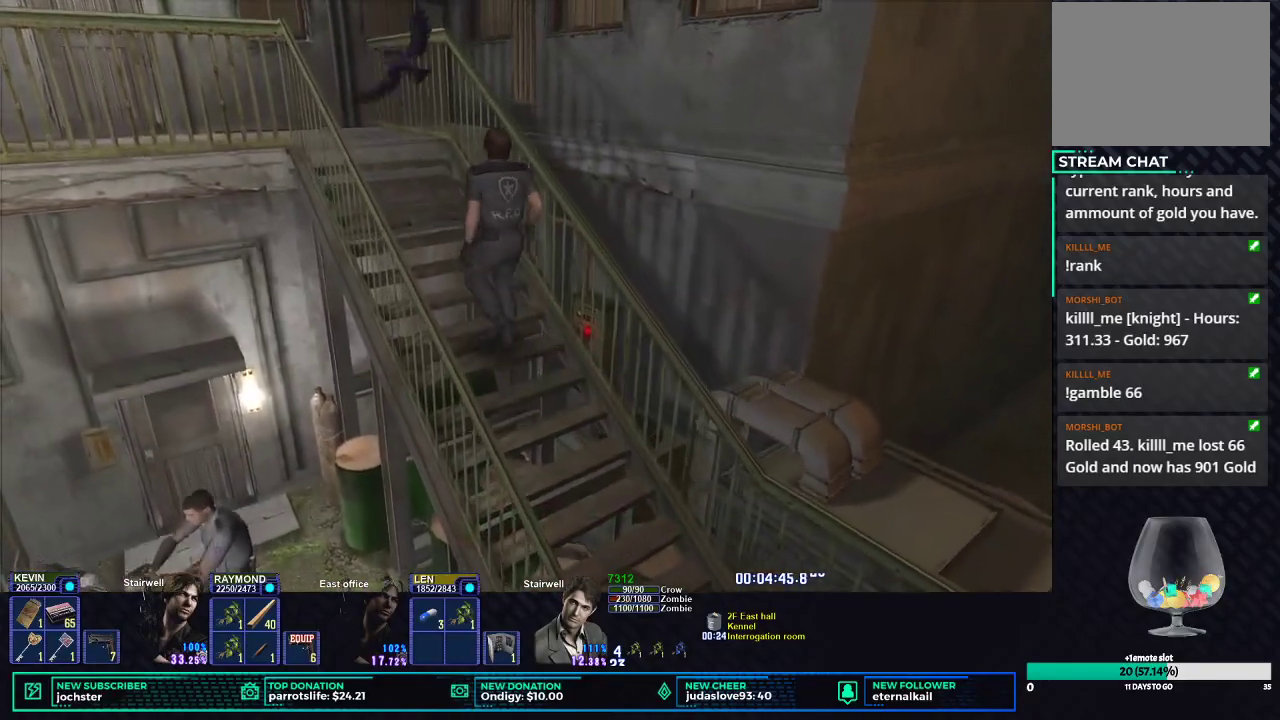
{"buttons": ["X"], "left_stick": "up-left", "right_stick": "center", "events": []}
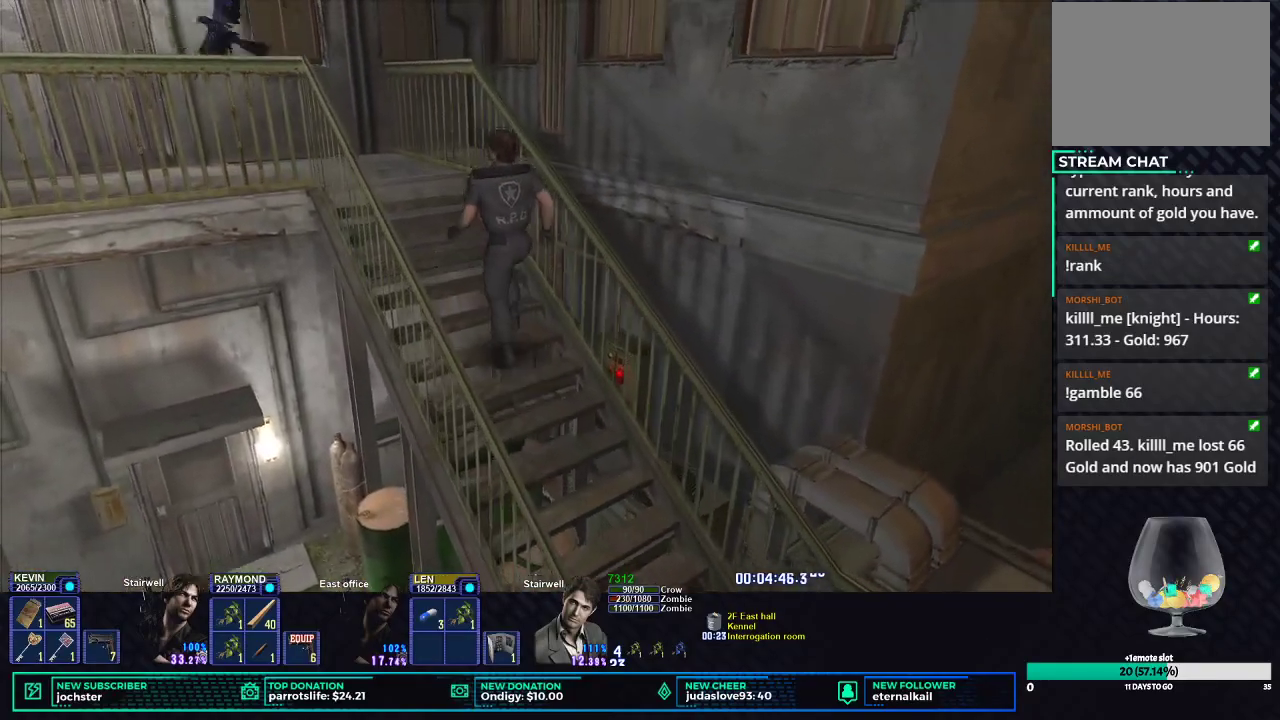
{"buttons": ["X"], "left_stick": "up-left", "right_stick": "center", "events": []}
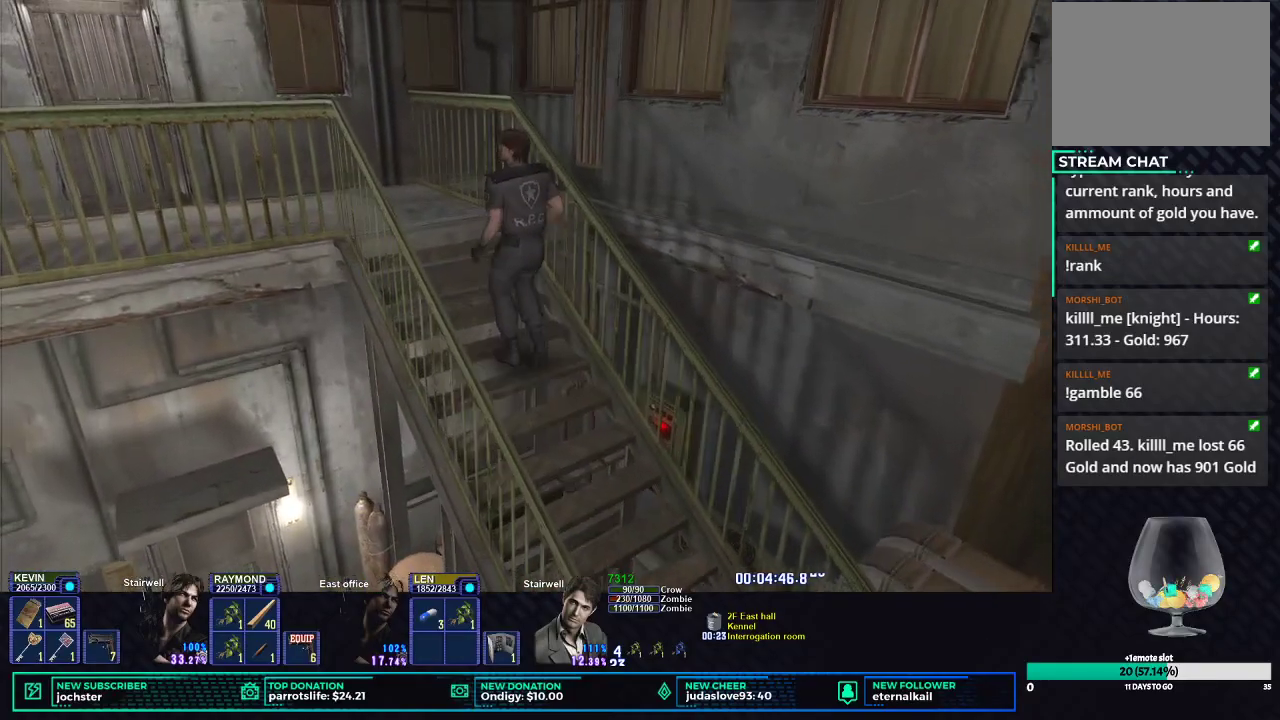
{"buttons": ["X"], "left_stick": "up-left", "right_stick": "center", "events": []}
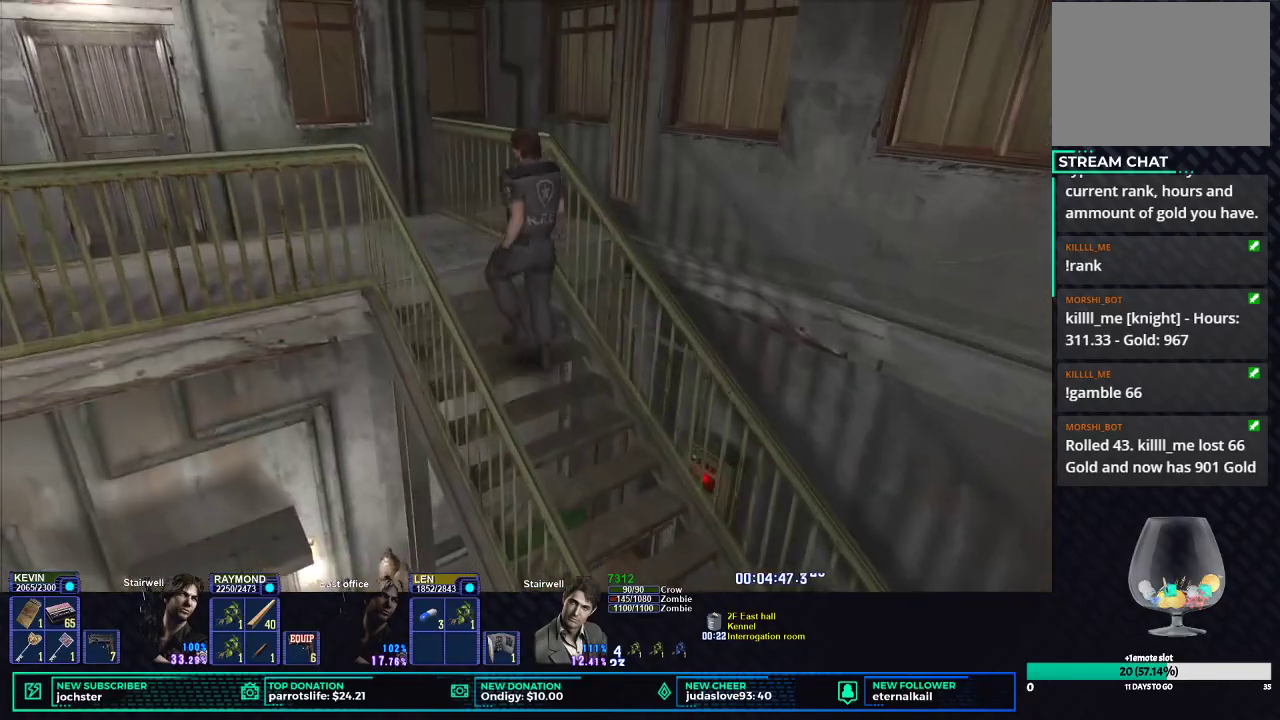
{"buttons": ["X"], "left_stick": "up-left", "right_stick": "center", "events": []}
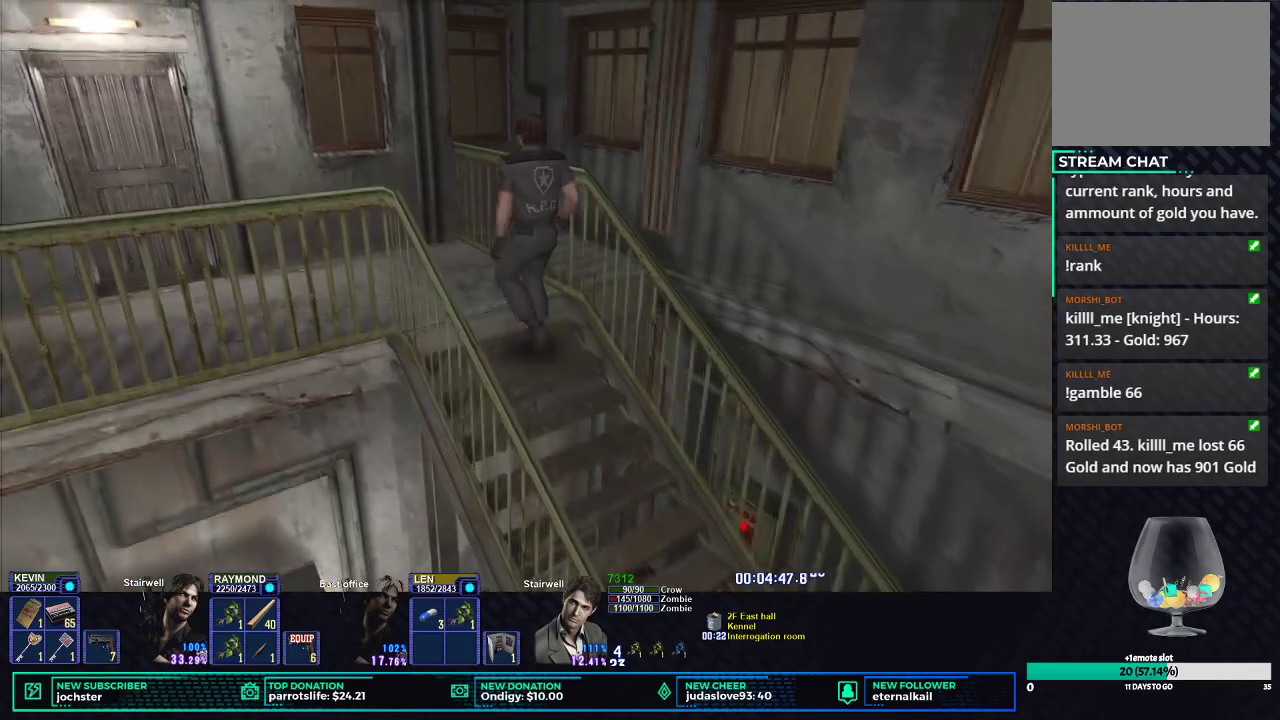
{"buttons": ["X"], "left_stick": "down-left", "right_stick": "center", "events": [[167, "left_stick", "left"], [317, "left_stick", "down-left"]]}
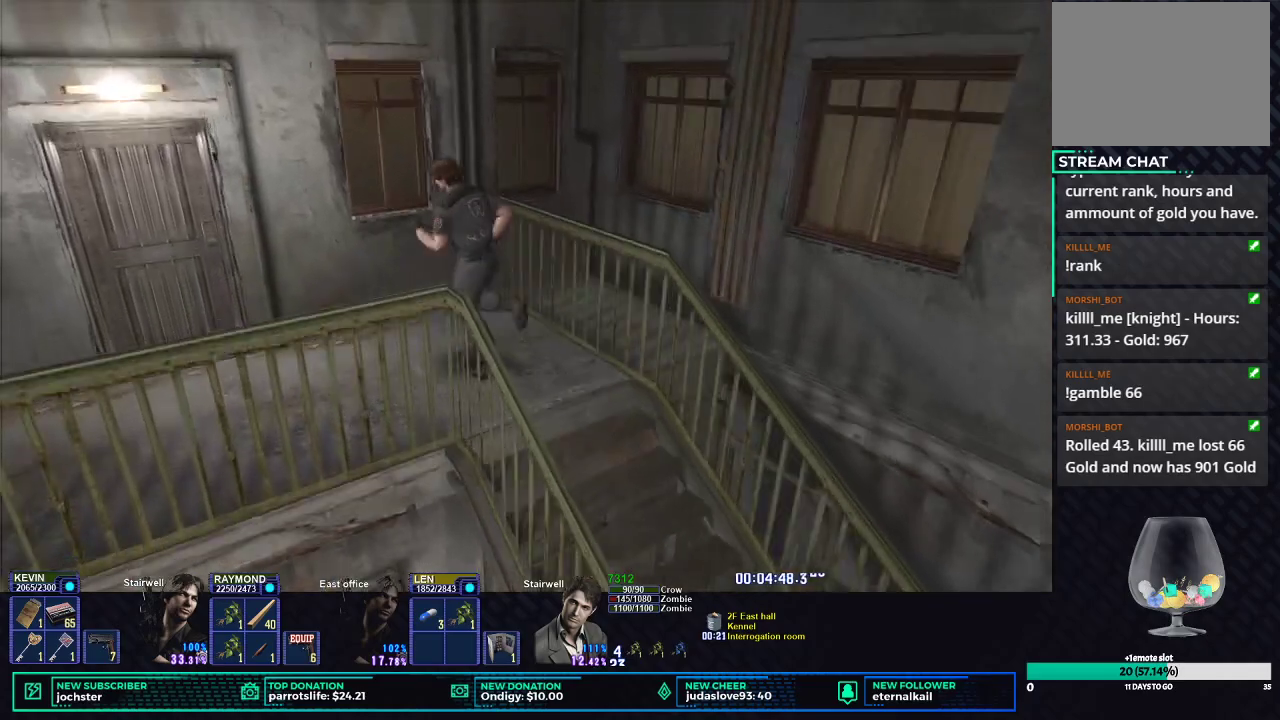
{"buttons": ["X"], "left_stick": "left", "right_stick": "center", "events": [[67, "left_stick", "left"]]}
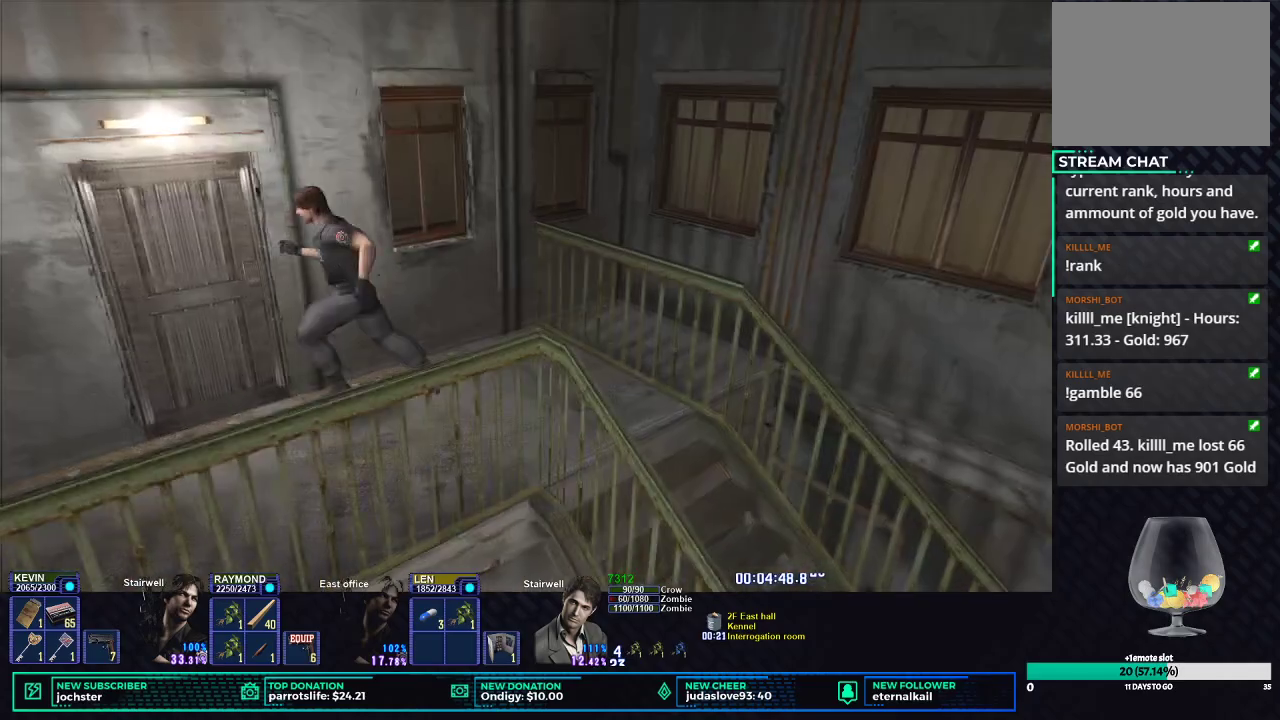
{"buttons": ["B"], "left_stick": "center", "right_stick": "center", "events": [[33, "X", "up"], [150, "B", "down"], [217, "B", "up"], [300, "B", "down"], [333, "left_stick", "up-left"], [400, "B", "up"], [467, "B", "down"], [467, "left_stick", "center"]]}
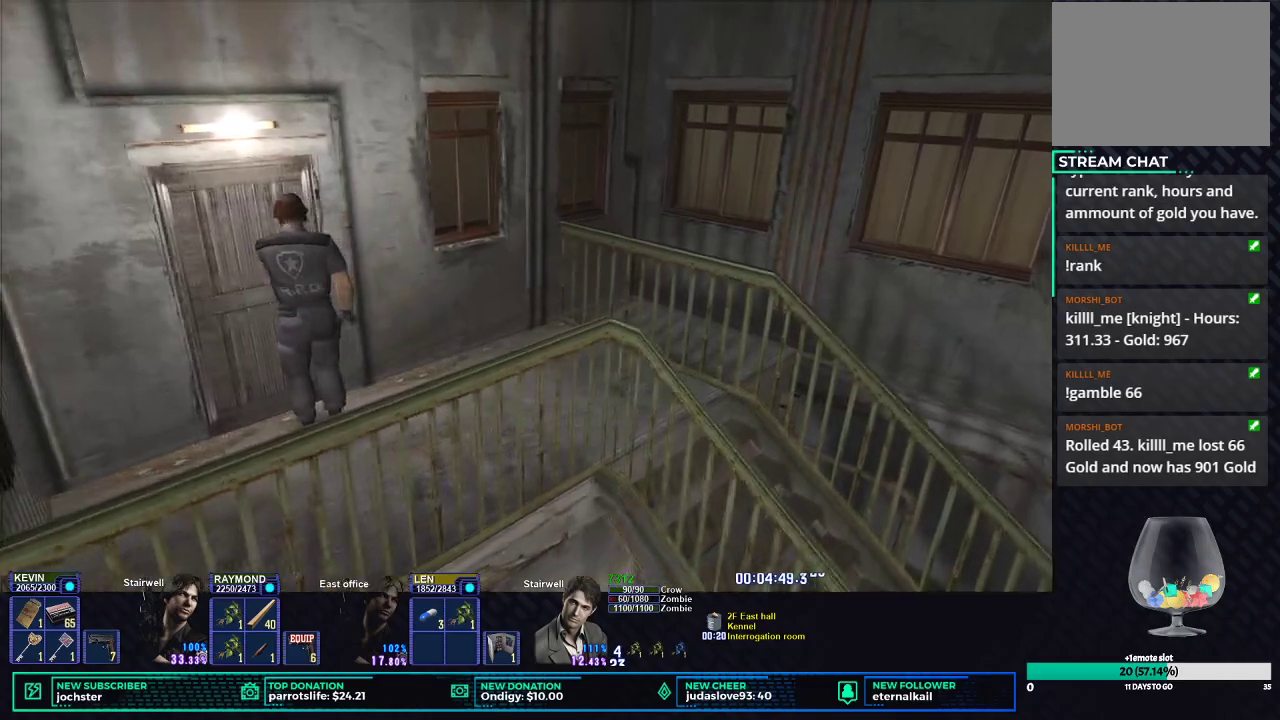
{"buttons": ["B"], "left_stick": "center", "right_stick": "center", "events": [[84, "B", "up"], [150, "B", "down"], [250, "B", "up"], [334, "B", "down"], [434, "B", "up"], [501, "B", "down"]]}
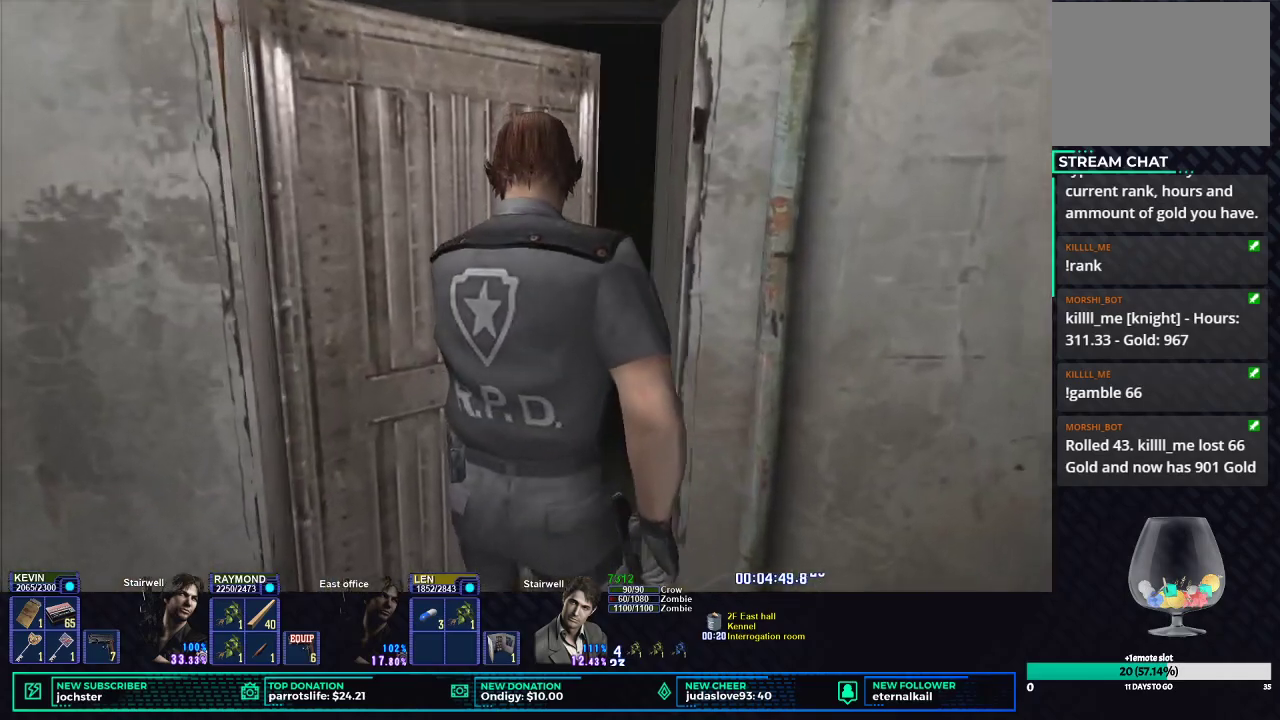
{"buttons": [], "left_stick": "center", "right_stick": "center", "events": [[100, "B", "up"], [183, "B", "down"], [283, "B", "up"], [350, "B", "down"], [450, "B", "up"]]}
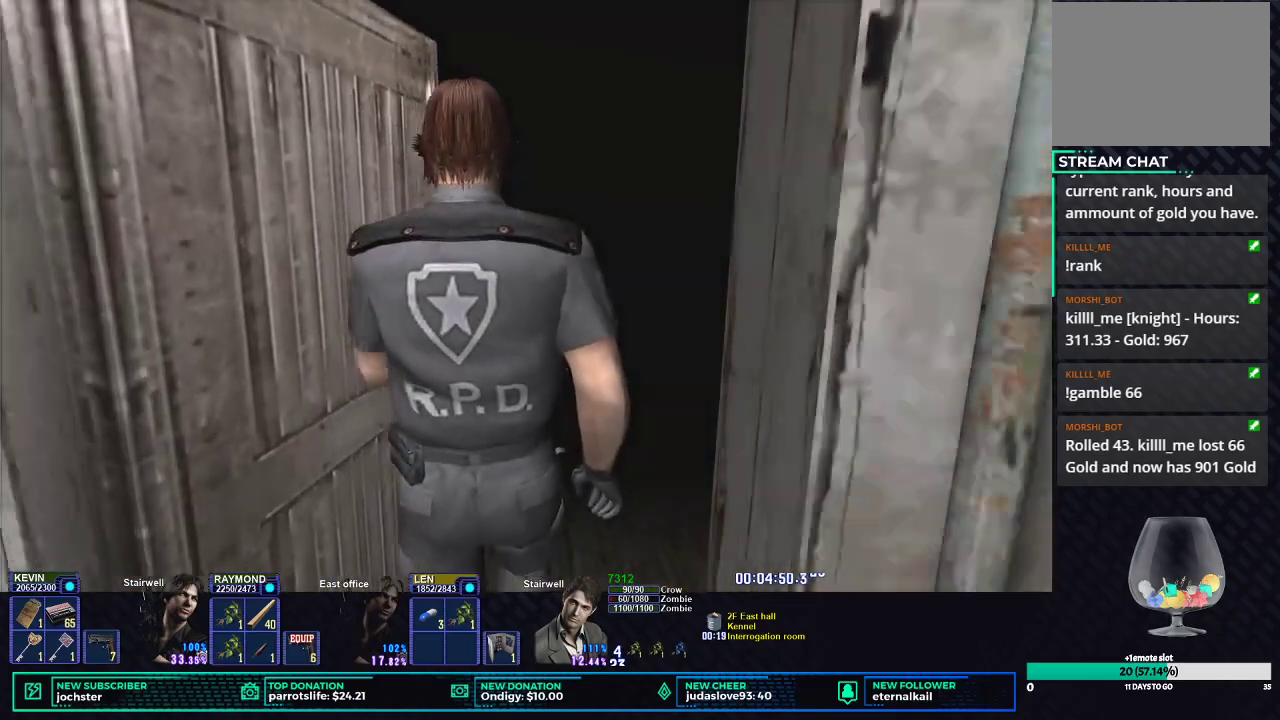
{"buttons": [], "left_stick": "center", "right_stick": "center", "events": [[34, "B", "down"], [334, "B", "up"]]}
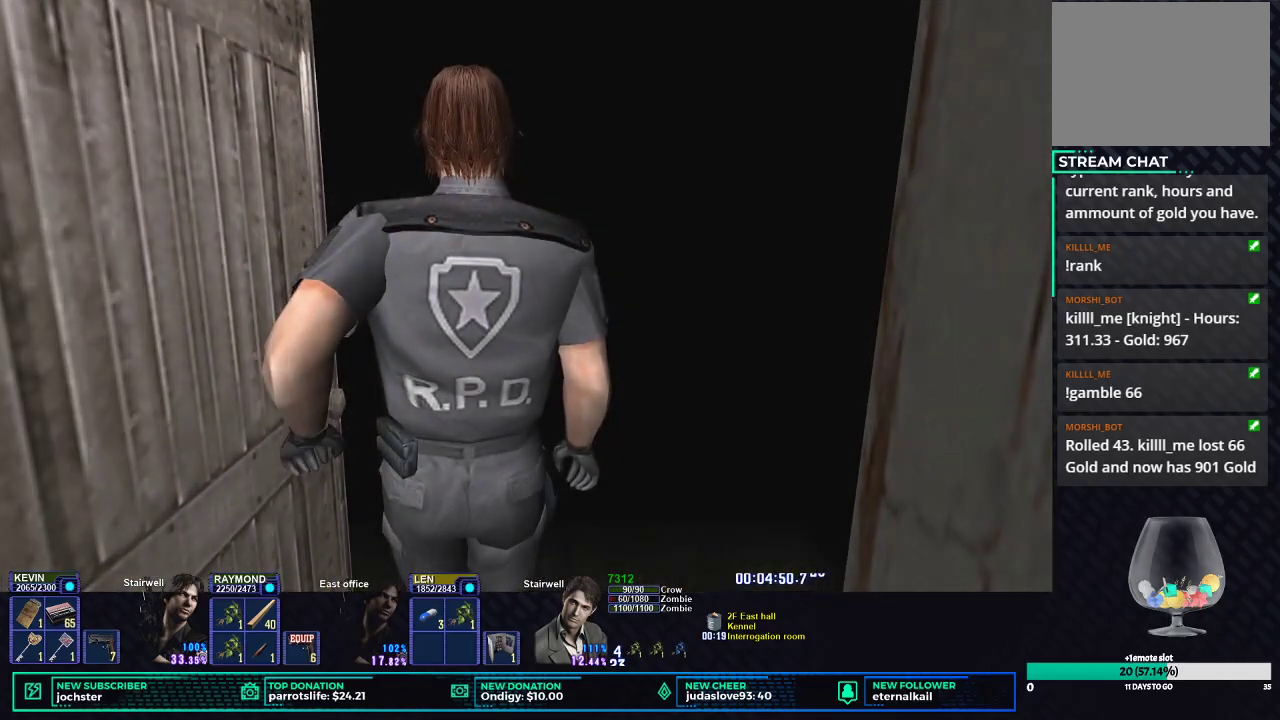
{"buttons": [], "left_stick": "center", "right_stick": "center", "events": []}
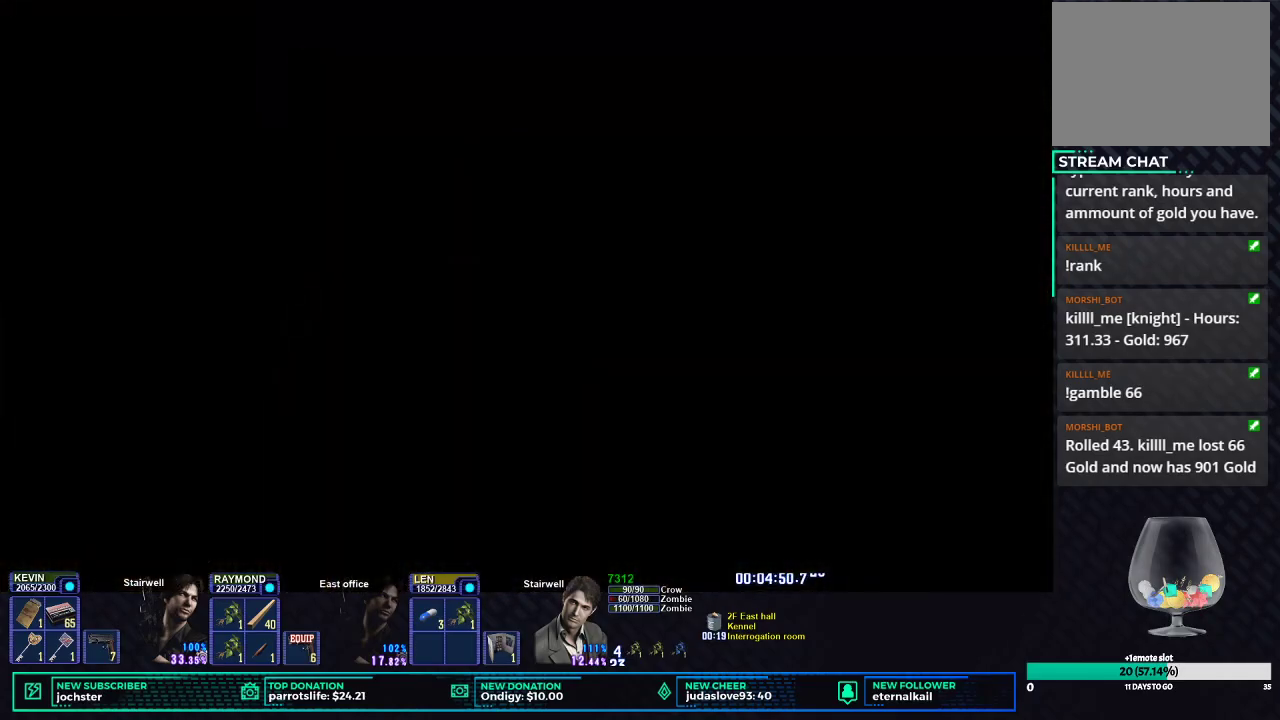
{"buttons": [], "left_stick": "center", "right_stick": "center", "events": []}
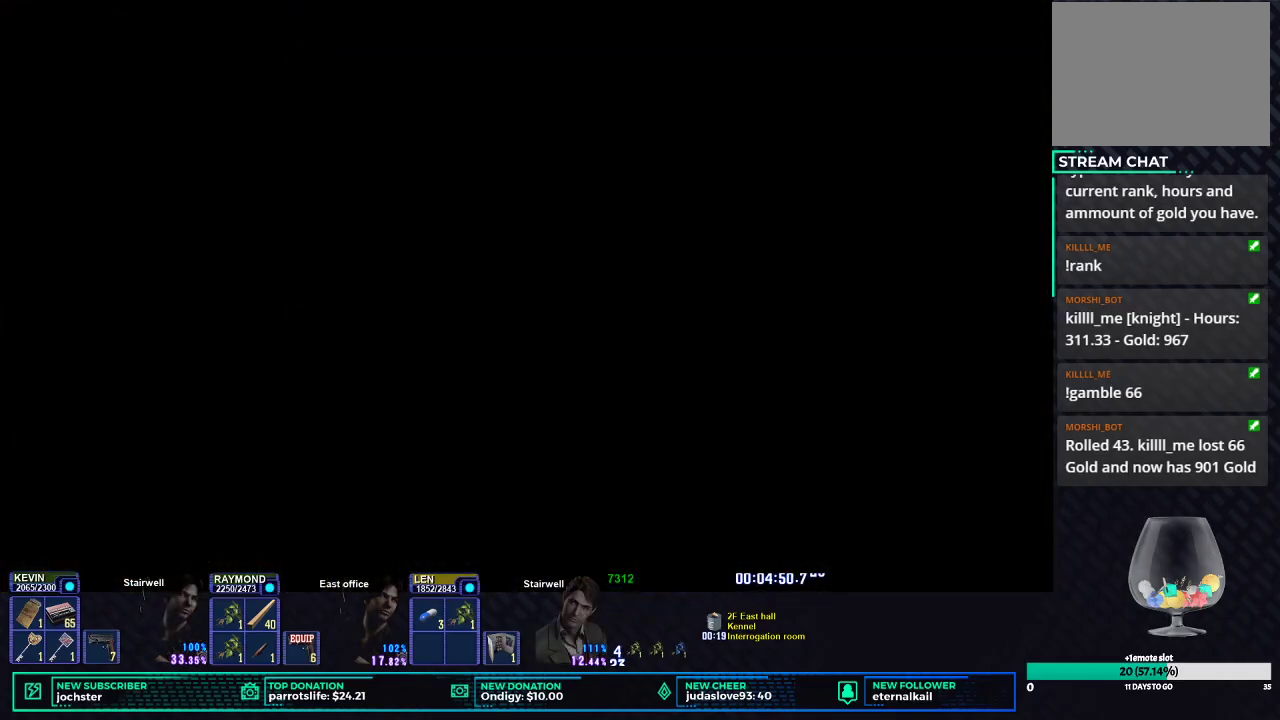
{"buttons": [], "left_stick": "center", "right_stick": "center", "events": []}
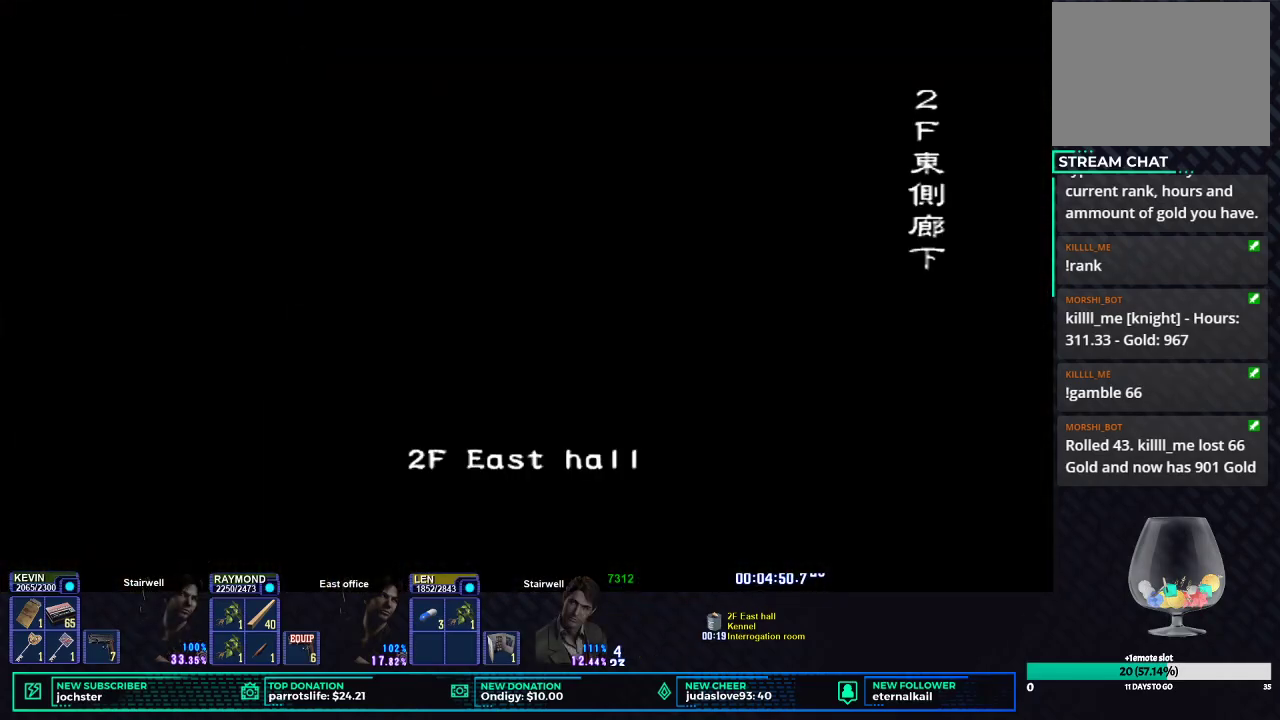
{"buttons": [], "left_stick": "center", "right_stick": "center", "events": []}